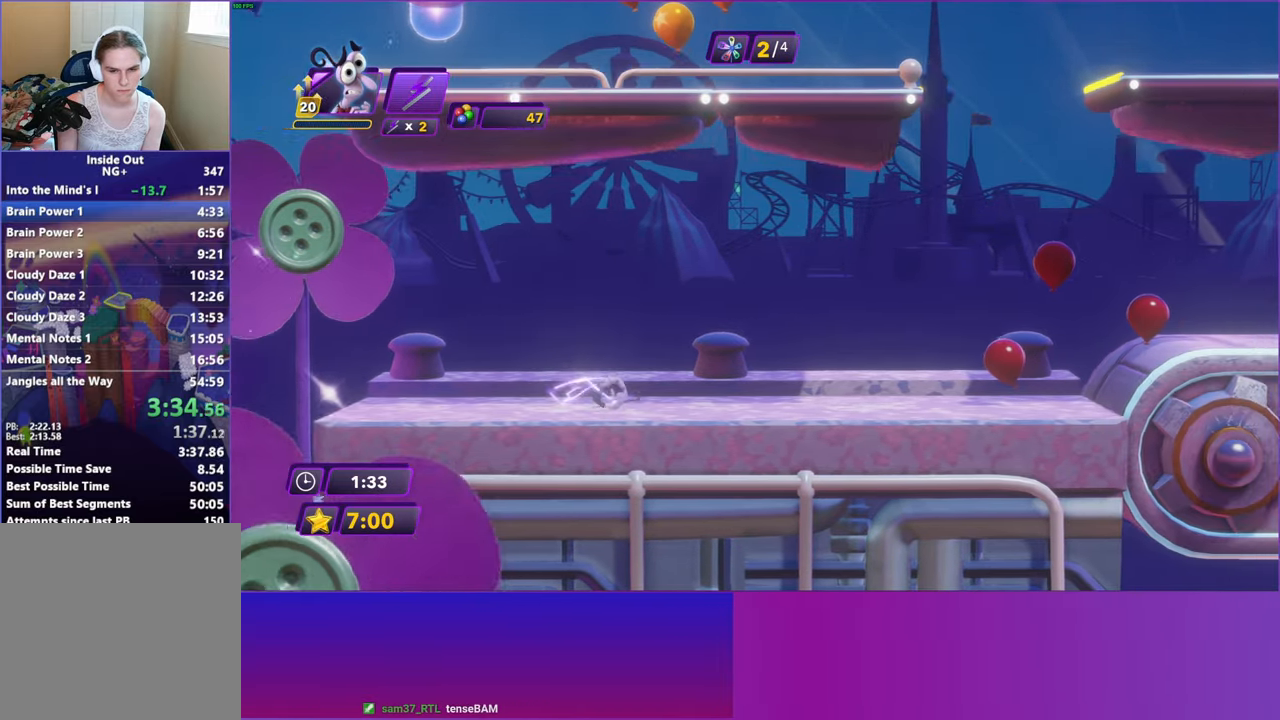
Gameplay with a controller (Xbox layout); each line is a JSON object with the inputs held at the frame after it. "events" lists button and stick changes between this image and that frame as [ms after this image, input, new state], when the widget could be followed in between. Not read: right_stick.
{"buttons": ["DPAD_RIGHT"], "left_stick": "center", "events": [[67, "B", "up"], [183, "B", "down"], [250, "B", "up"]]}
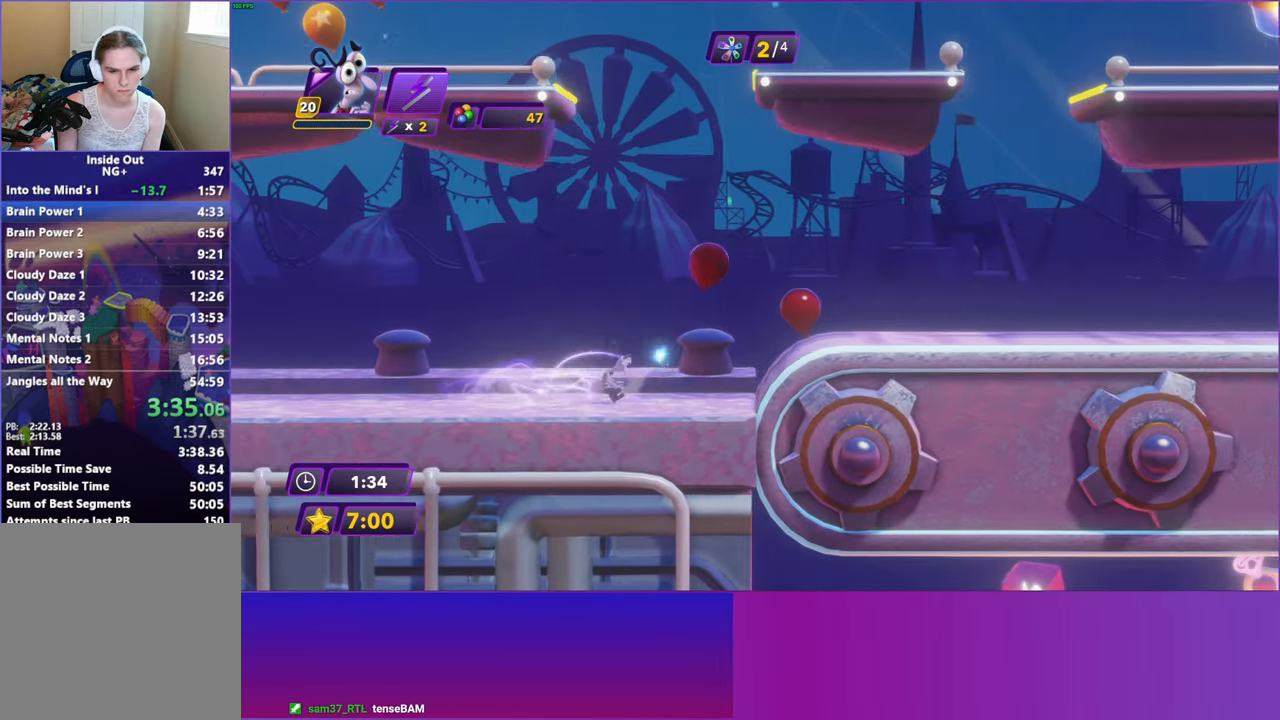
{"buttons": ["DPAD_RIGHT"], "left_stick": "center", "events": [[150, "A", "down"], [267, "A", "up"]]}
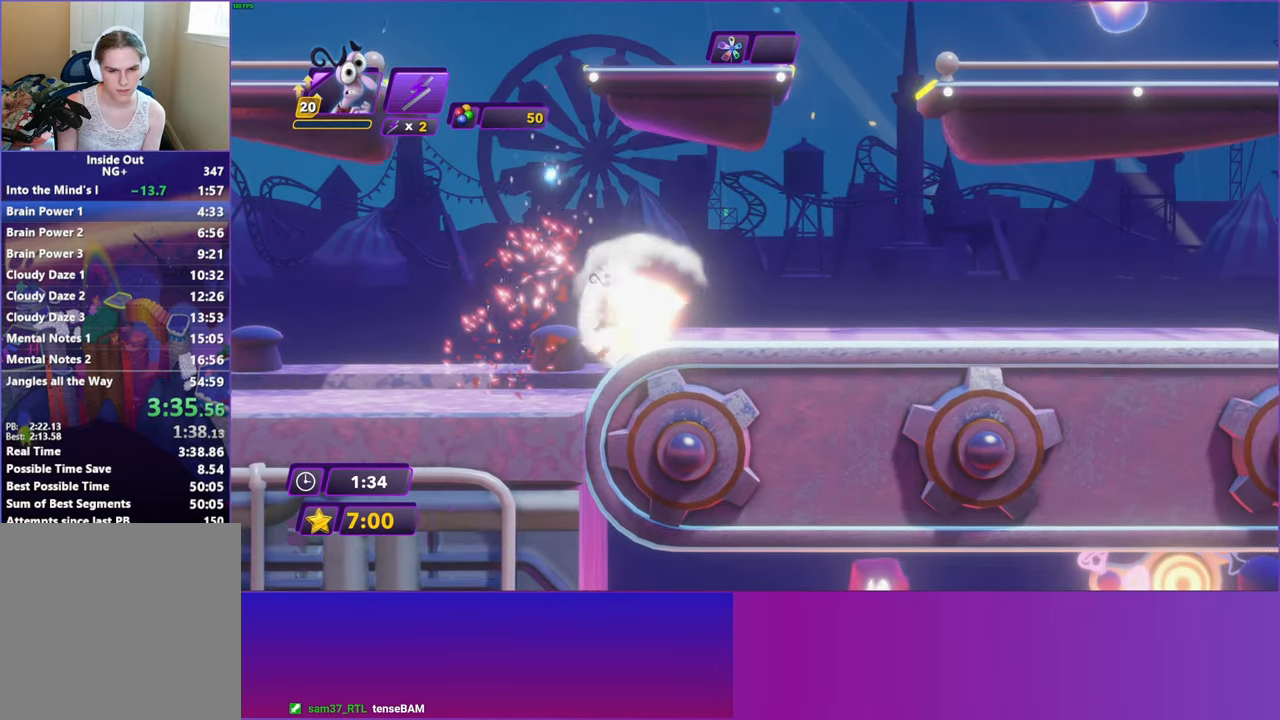
{"buttons": ["B", "DPAD_RIGHT"], "left_stick": "center", "events": [[83, "B", "down"], [167, "B", "up"], [300, "B", "down"], [350, "B", "up"], [483, "B", "down"]]}
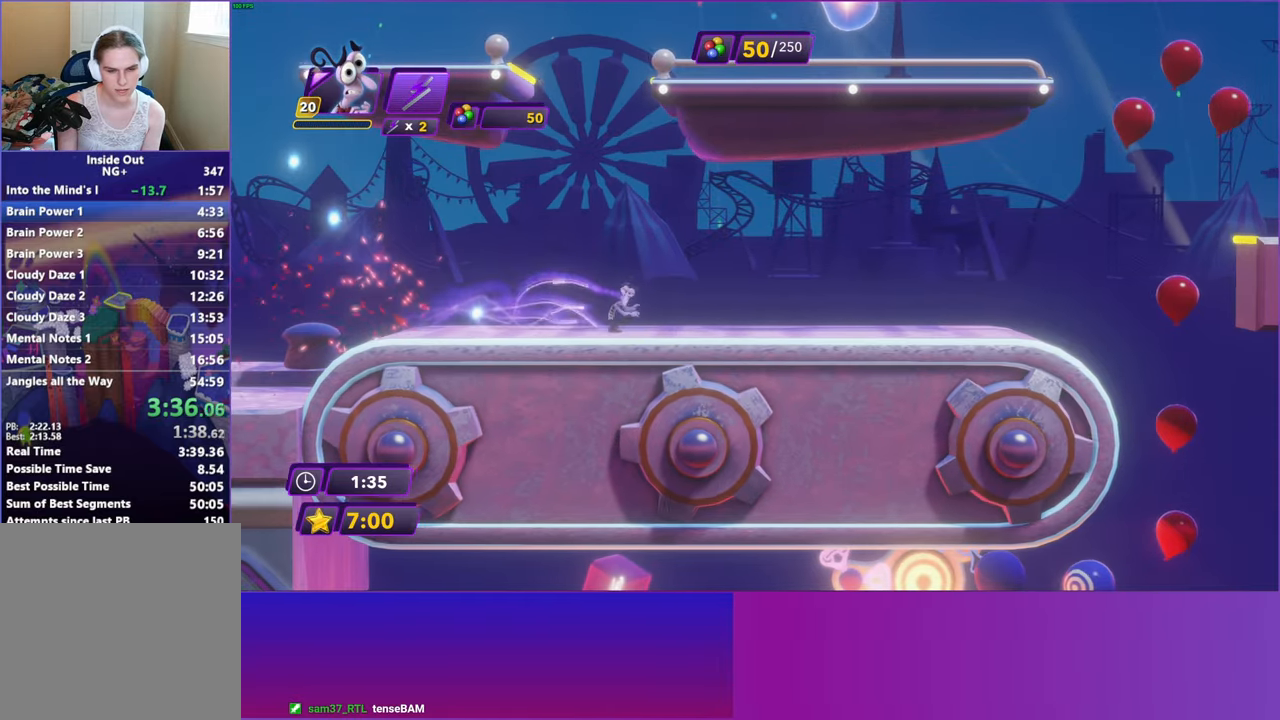
{"buttons": ["DPAD_RIGHT"], "left_stick": "center", "events": [[50, "B", "up"]]}
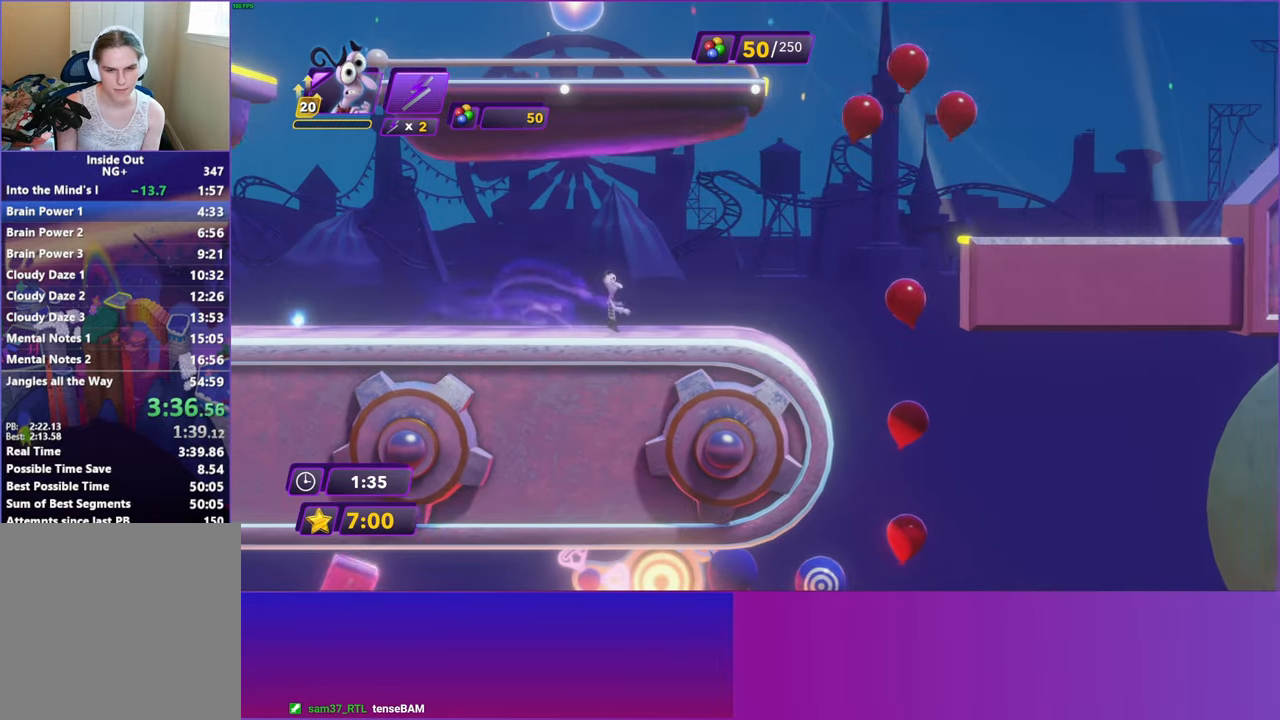
{"buttons": ["A", "DPAD_RIGHT"], "left_stick": "center", "events": [[250, "A", "down"], [367, "A", "up"], [483, "A", "down"]]}
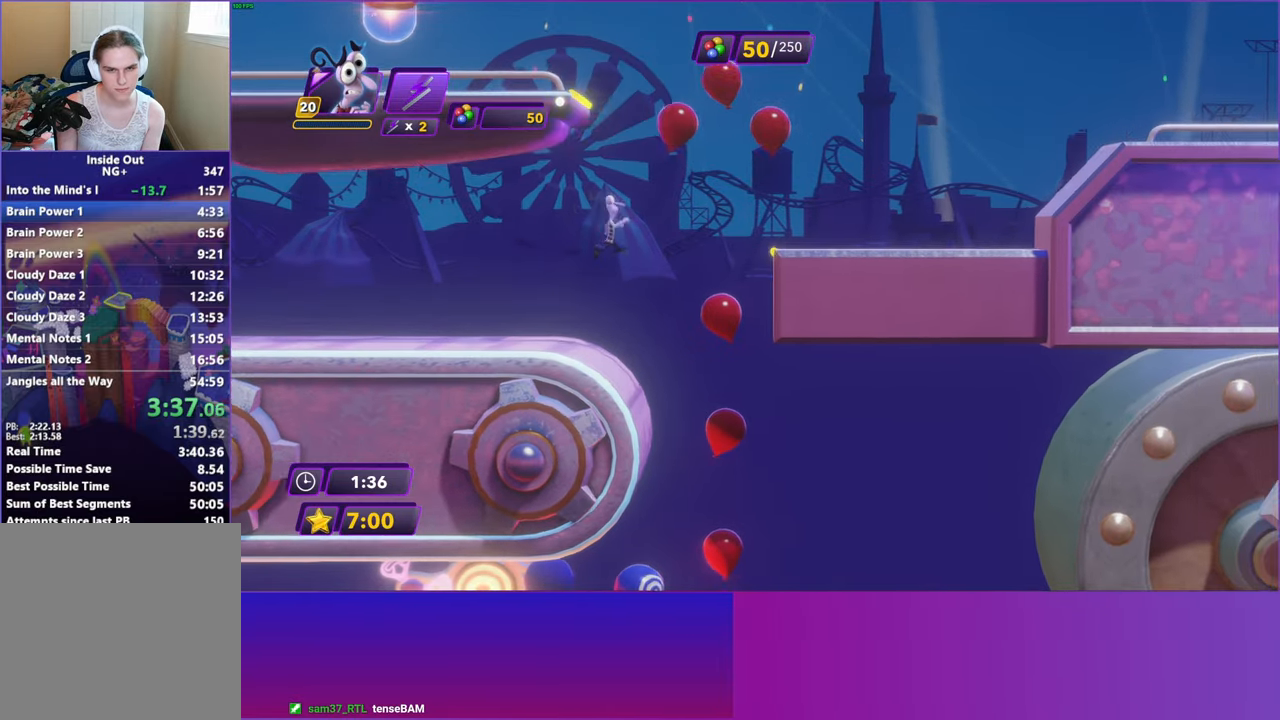
{"buttons": ["DPAD_RIGHT"], "left_stick": "center", "events": [[67, "A", "up"]]}
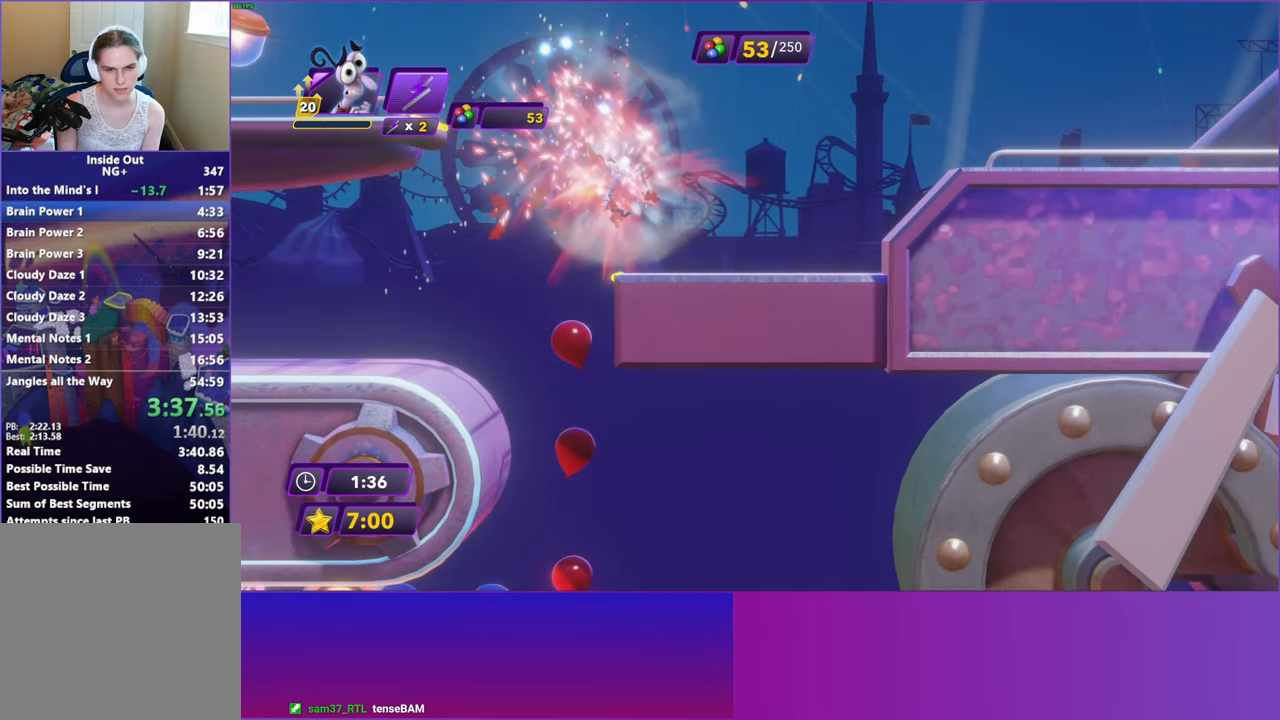
{"buttons": ["DPAD_RIGHT"], "left_stick": "center", "events": [[217, "A", "down"], [300, "A", "up"], [400, "A", "down"], [483, "A", "up"]]}
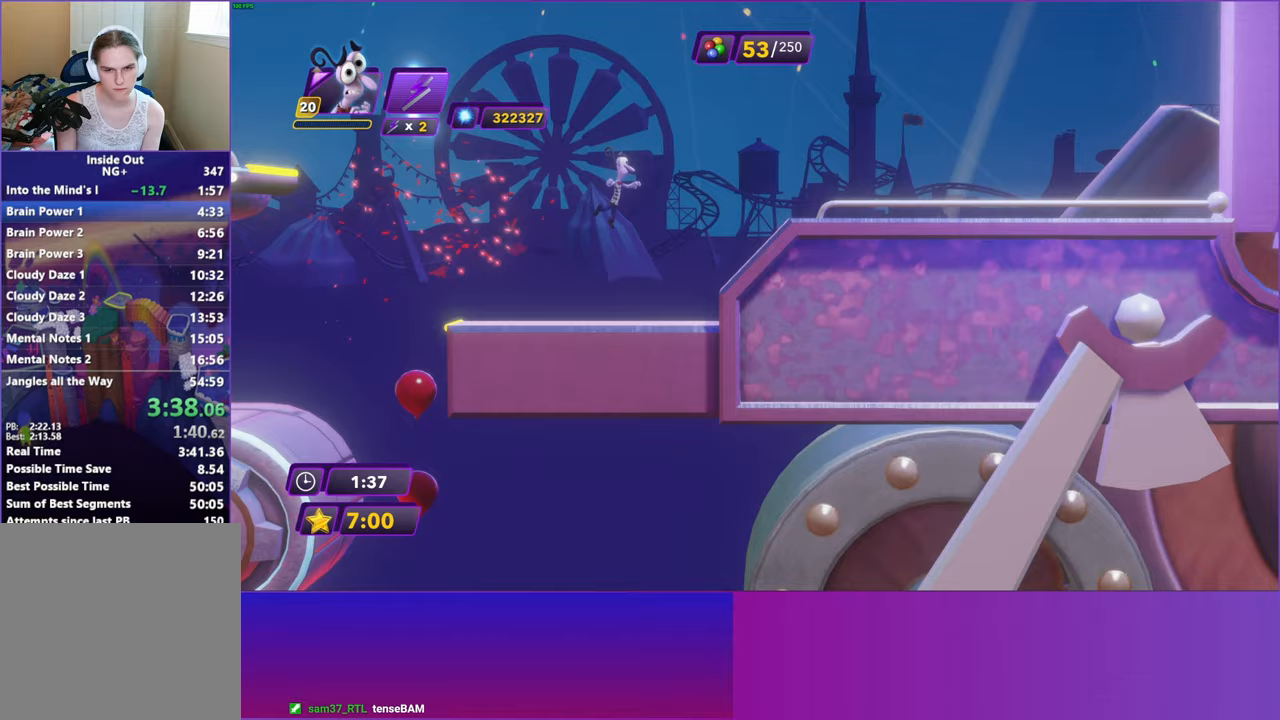
{"buttons": ["DPAD_RIGHT"], "left_stick": "center", "events": []}
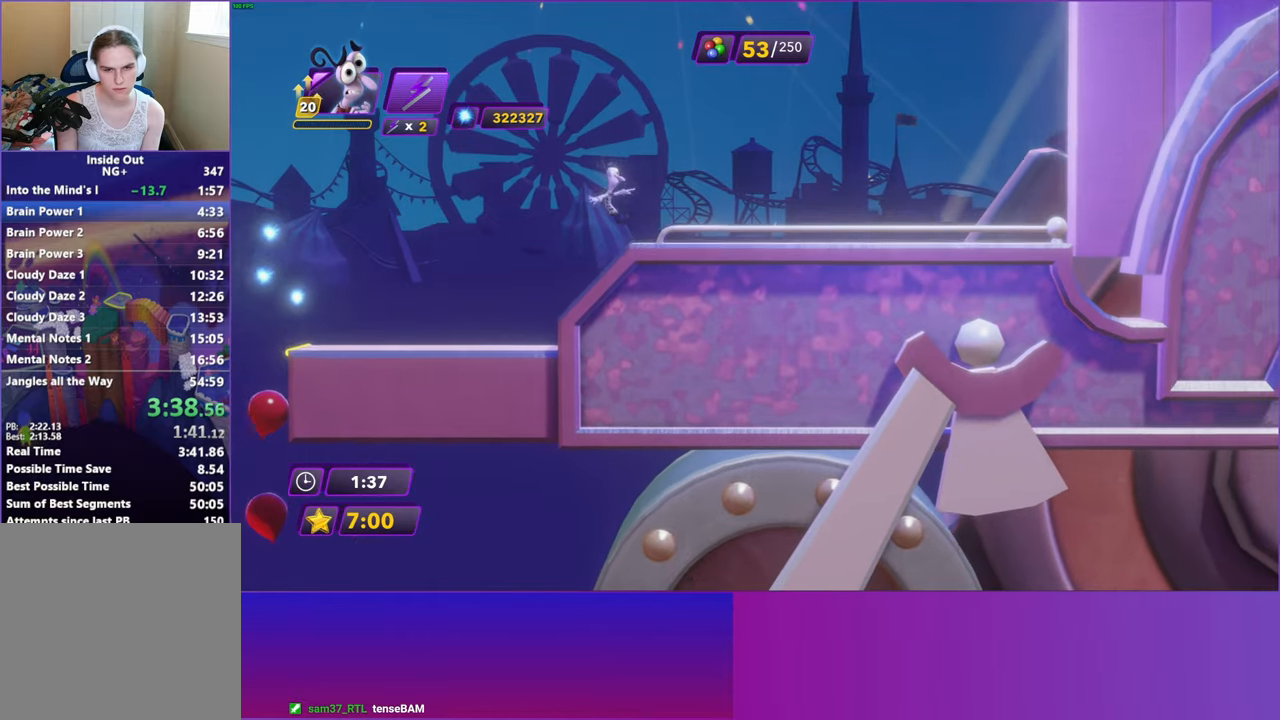
{"buttons": [], "left_stick": "down-right", "events": [[117, "left_stick", "down"], [150, "DPAD_RIGHT", "up"], [267, "A", "down"], [267, "left_stick", "down-right"], [433, "A", "up"]]}
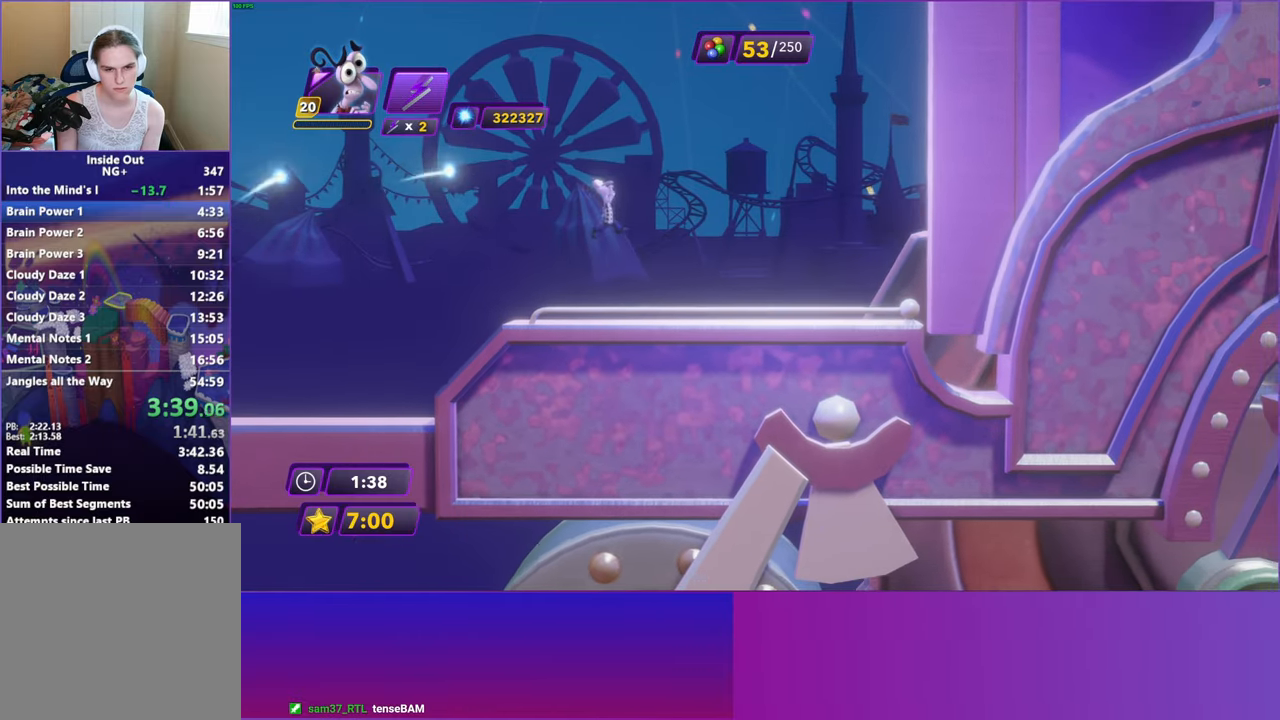
{"buttons": [], "left_stick": "right", "events": [[200, "left_stick", "right"]]}
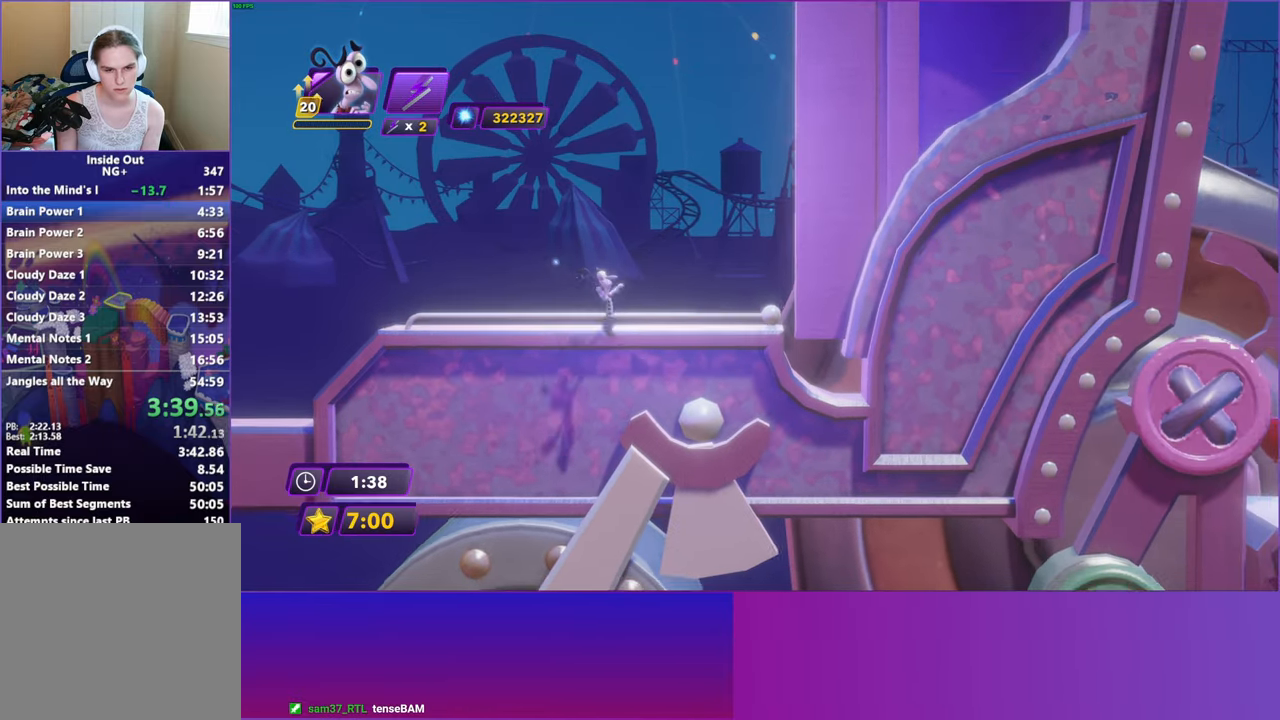
{"buttons": [], "left_stick": "up-right", "events": [[250, "left_stick", "up-right"]]}
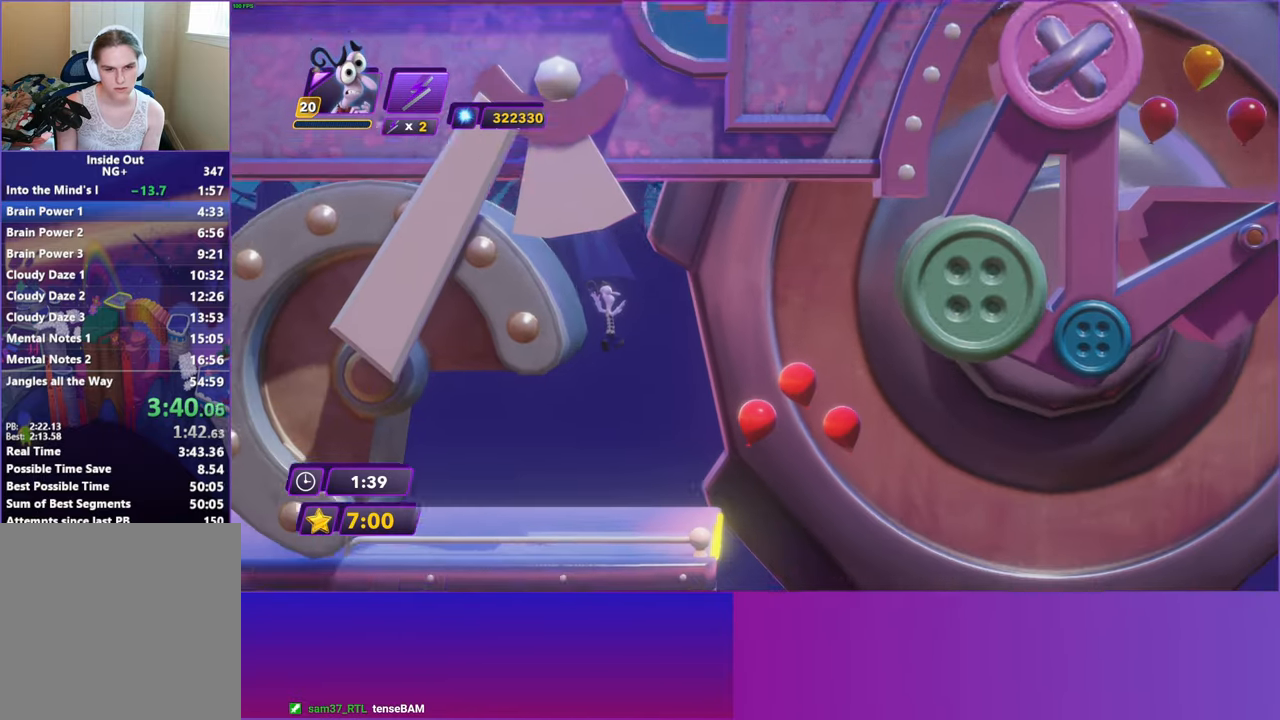
{"buttons": ["DPAD_RIGHT"], "left_stick": "up-right", "events": [[67, "A", "down"], [150, "A", "up"], [467, "DPAD_RIGHT", "down"]]}
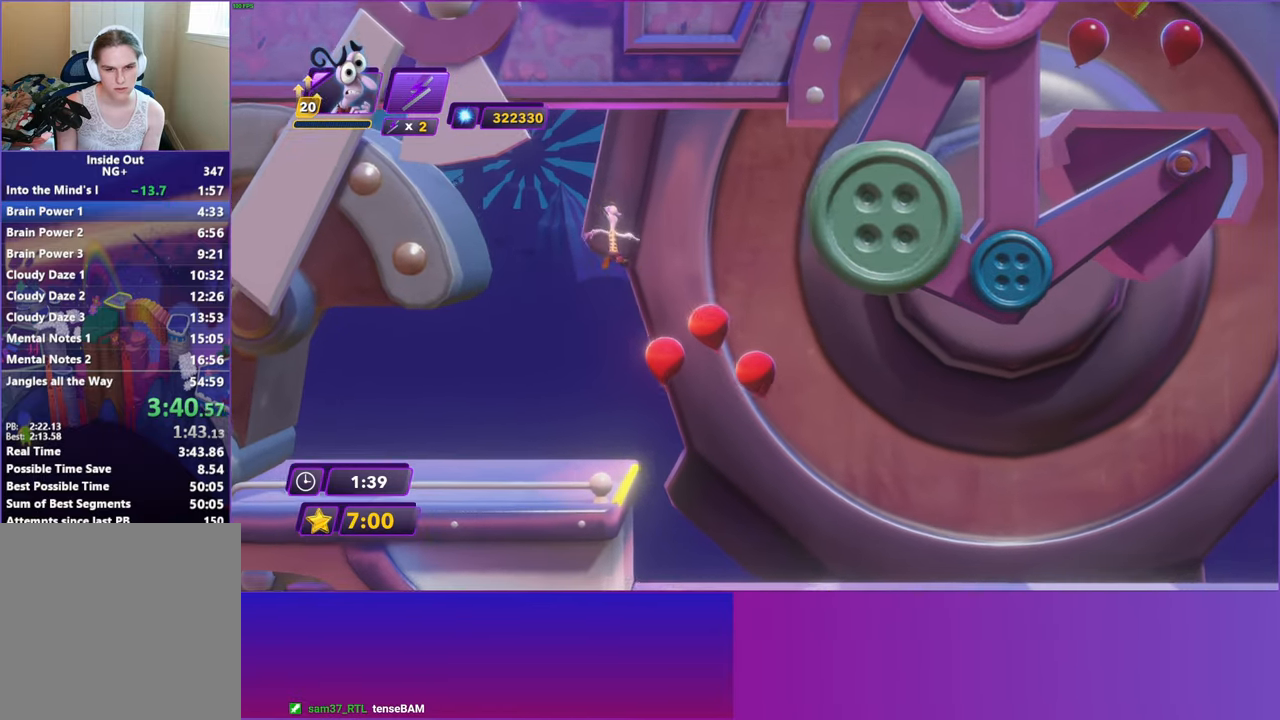
{"buttons": ["DPAD_RIGHT"], "left_stick": "center", "events": [[117, "left_stick", "center"]]}
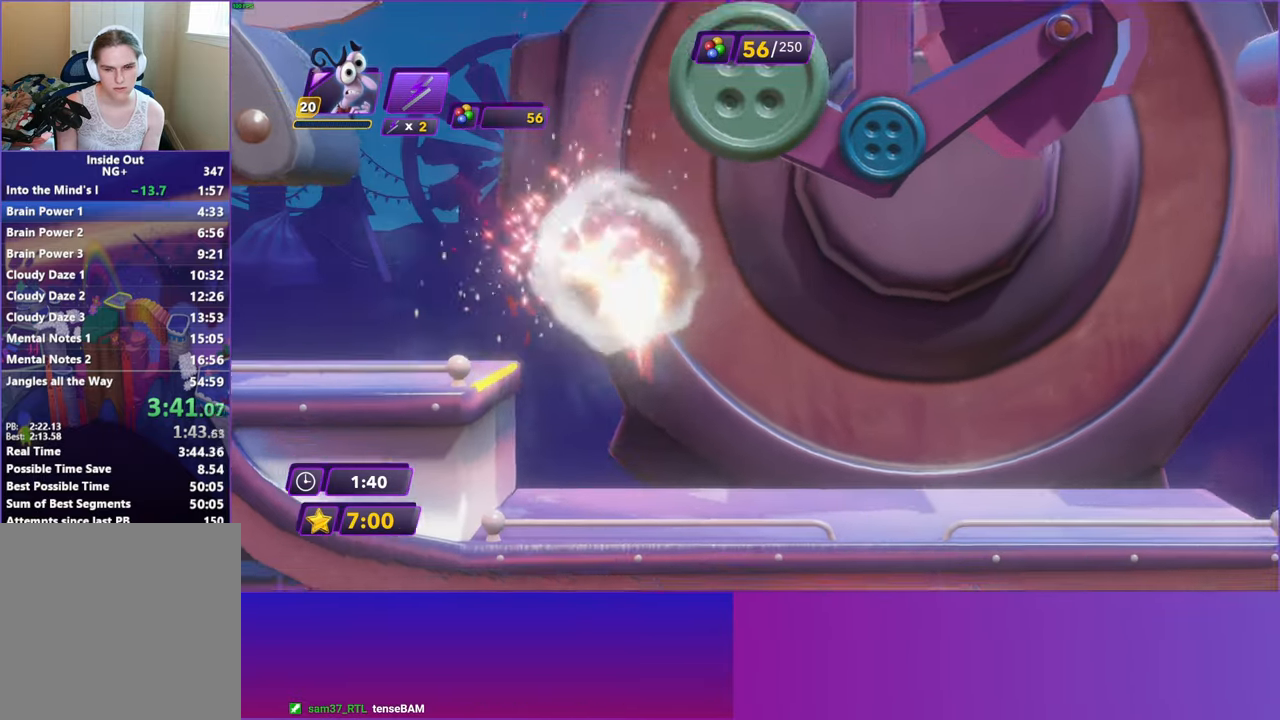
{"buttons": ["DPAD_RIGHT"], "left_stick": "center", "events": []}
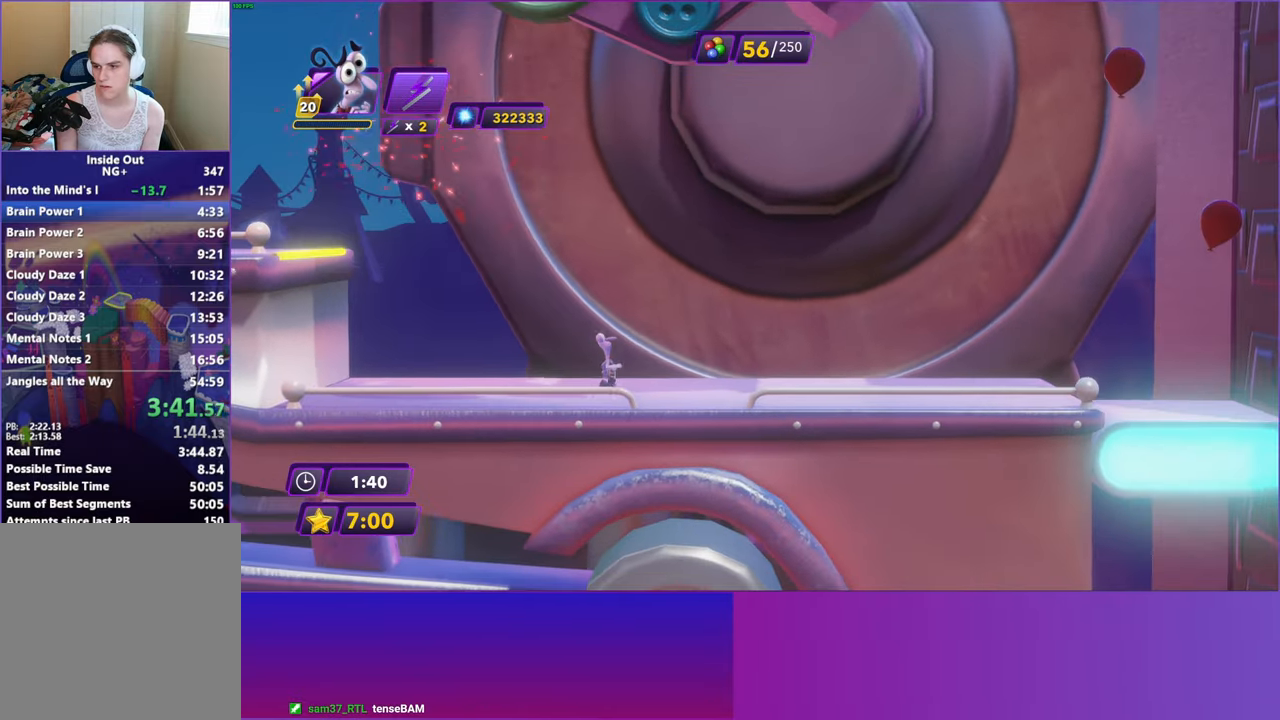
{"buttons": ["DPAD_RIGHT"], "left_stick": "center", "events": []}
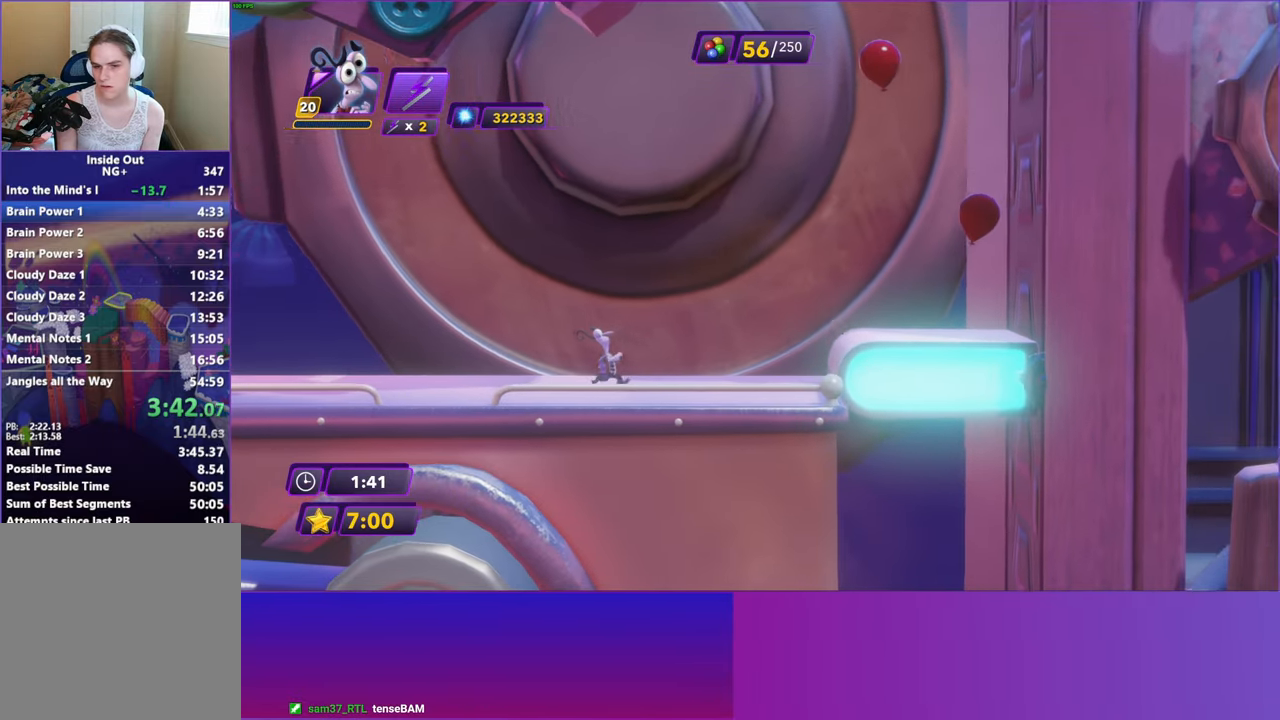
{"buttons": ["A", "DPAD_RIGHT"], "left_stick": "center", "events": [[67, "A", "down"], [167, "A", "up"], [317, "A", "down"]]}
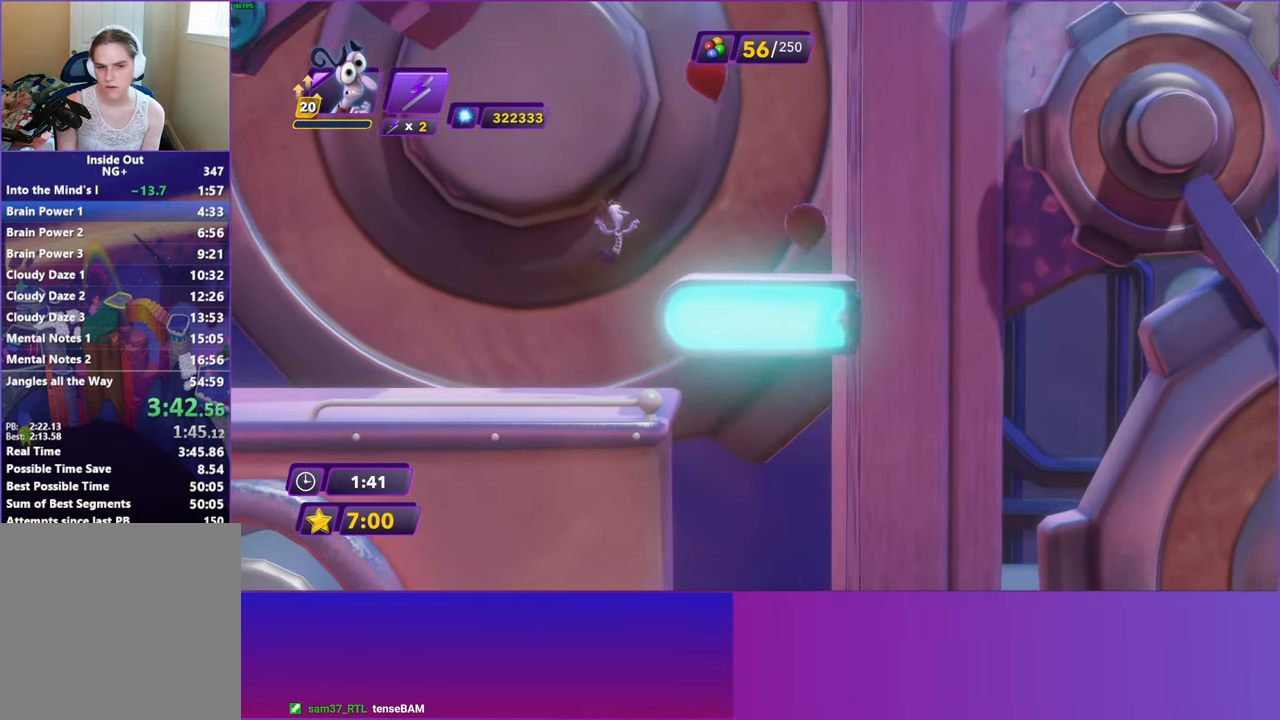
{"buttons": ["DPAD_RIGHT"], "left_stick": "center", "events": [[83, "A", "up"]]}
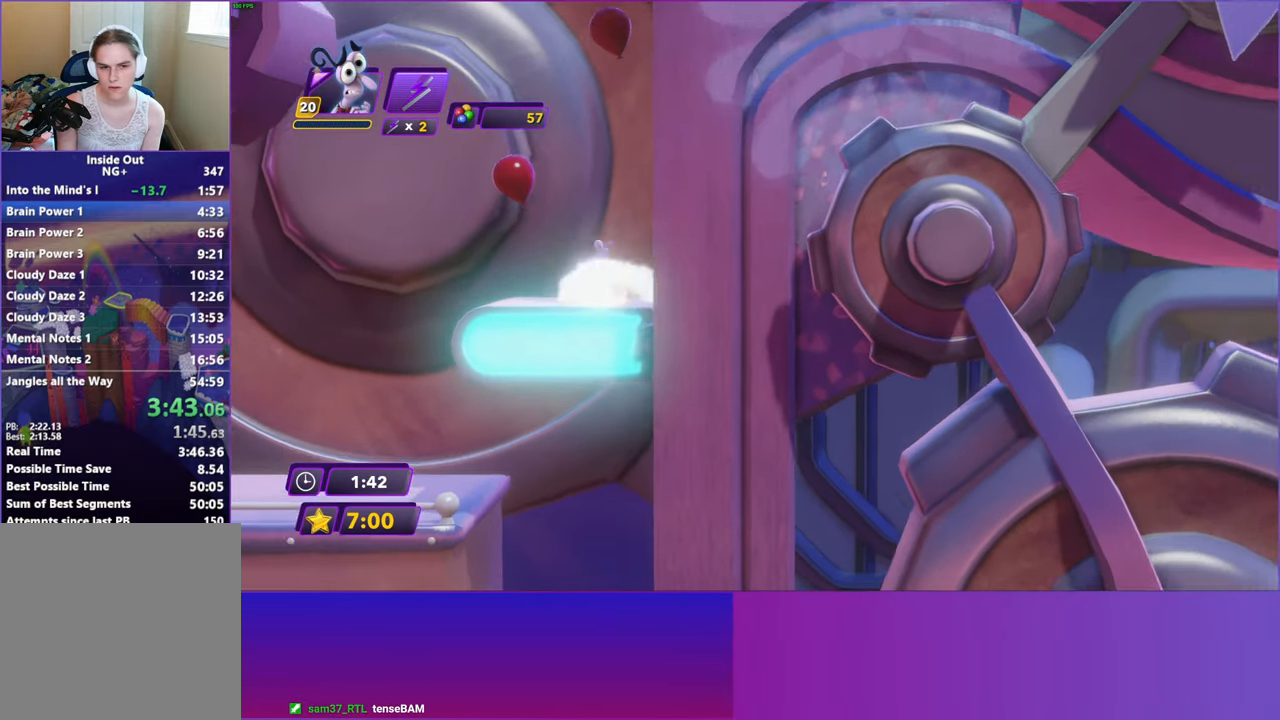
{"buttons": [], "left_stick": "center", "events": [[17, "DPAD_RIGHT", "up"]]}
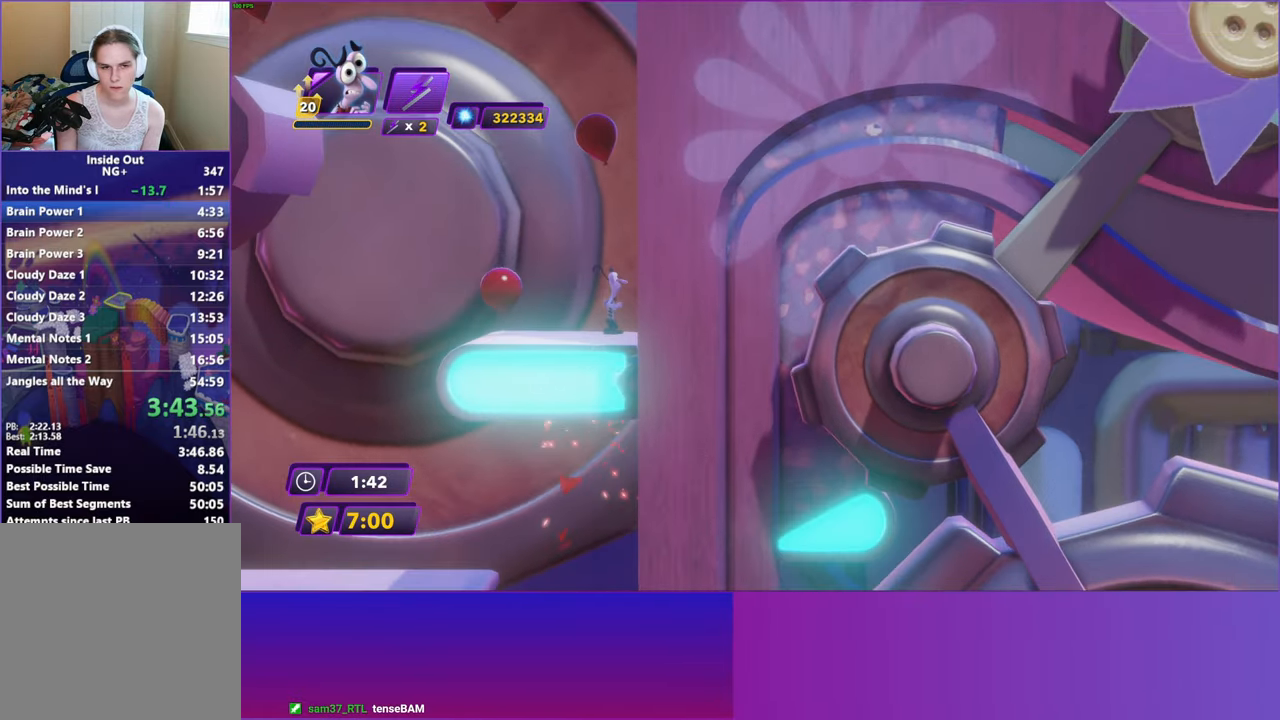
{"buttons": [], "left_stick": "center", "events": []}
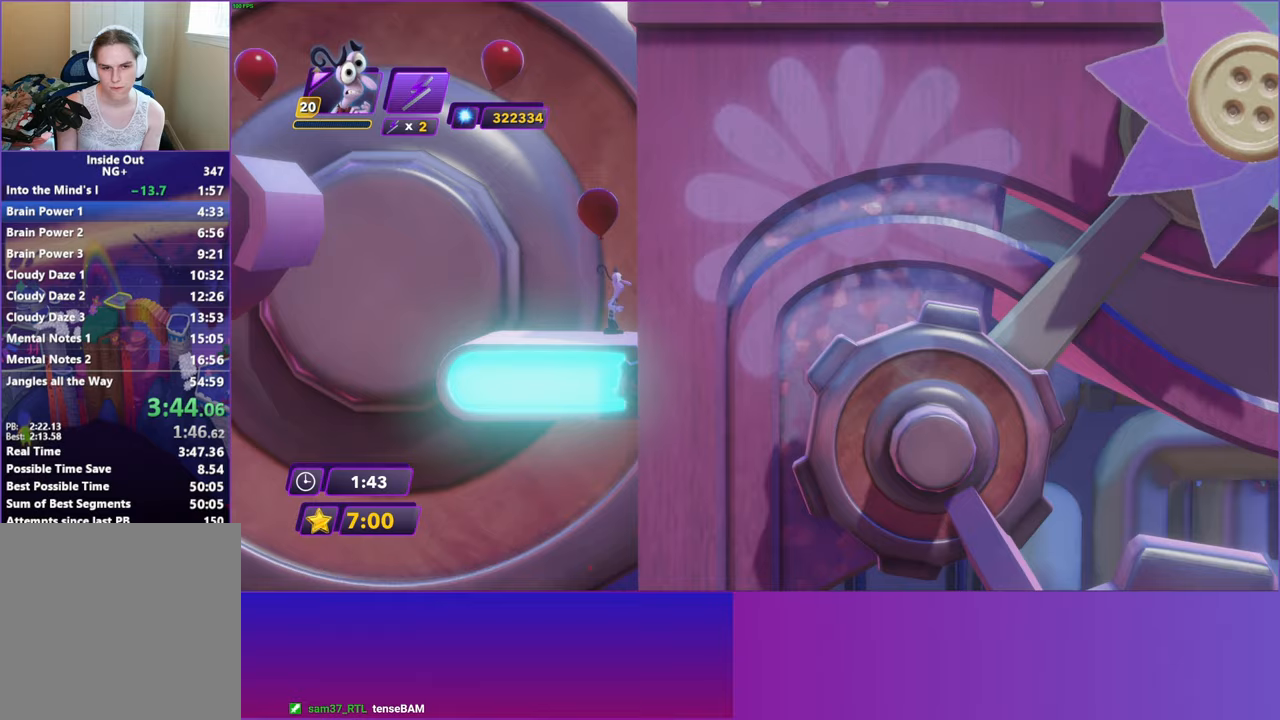
{"buttons": [], "left_stick": "center", "events": [[350, "A", "down"], [450, "A", "up"]]}
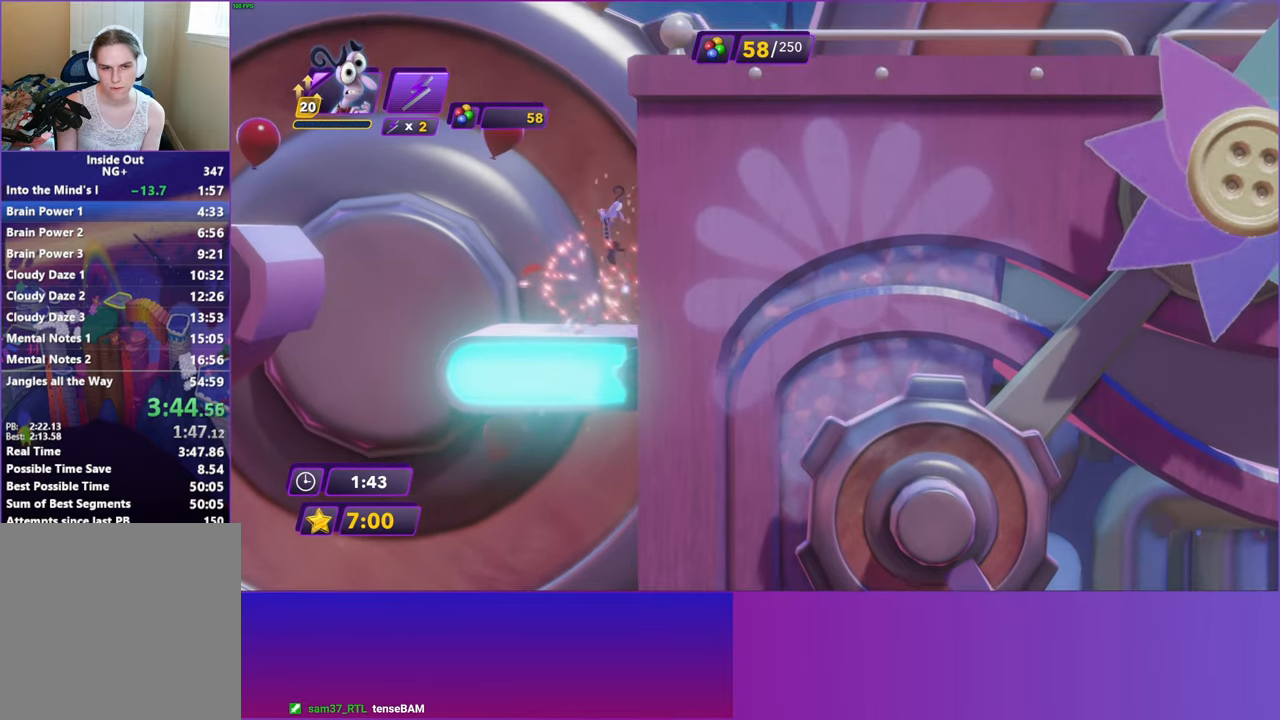
{"buttons": ["DPAD_RIGHT"], "left_stick": "center", "events": [[200, "A", "down"], [350, "A", "up"], [500, "DPAD_RIGHT", "down"]]}
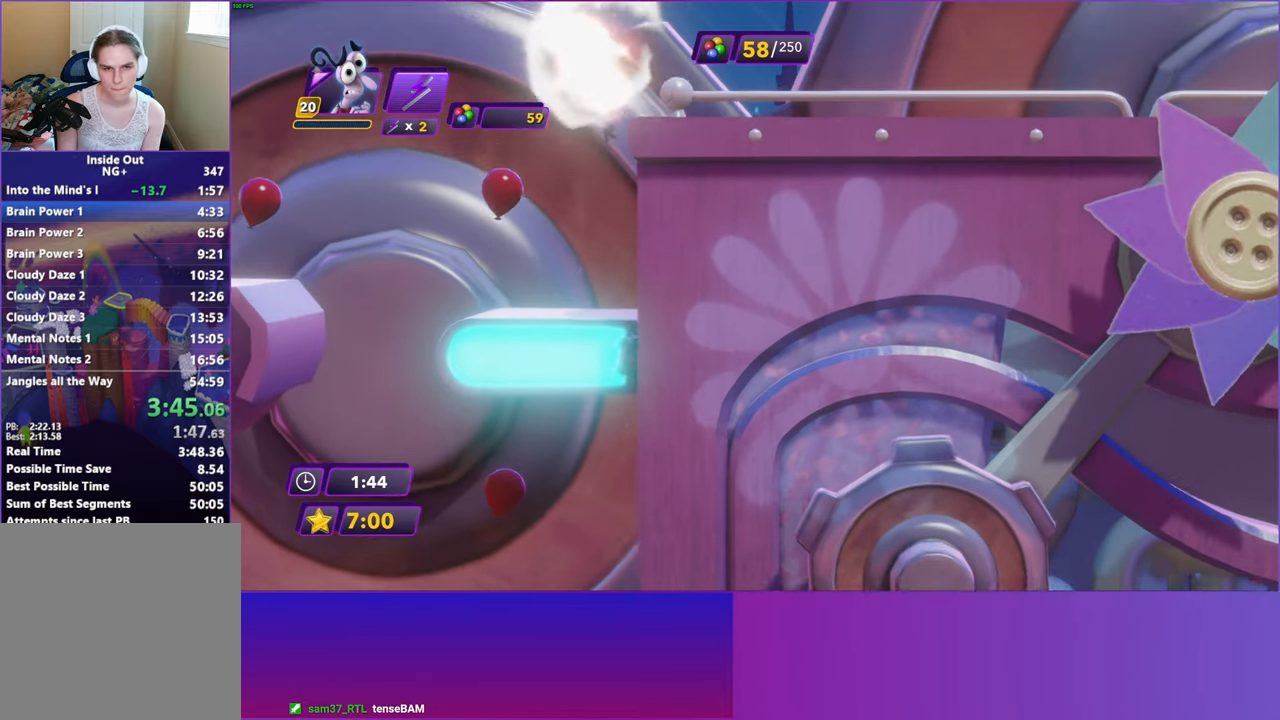
{"buttons": ["B", "DPAD_RIGHT"], "left_stick": "center", "events": [[67, "B", "down"], [183, "B", "up"], [283, "B", "down"], [367, "B", "up"], [467, "B", "down"]]}
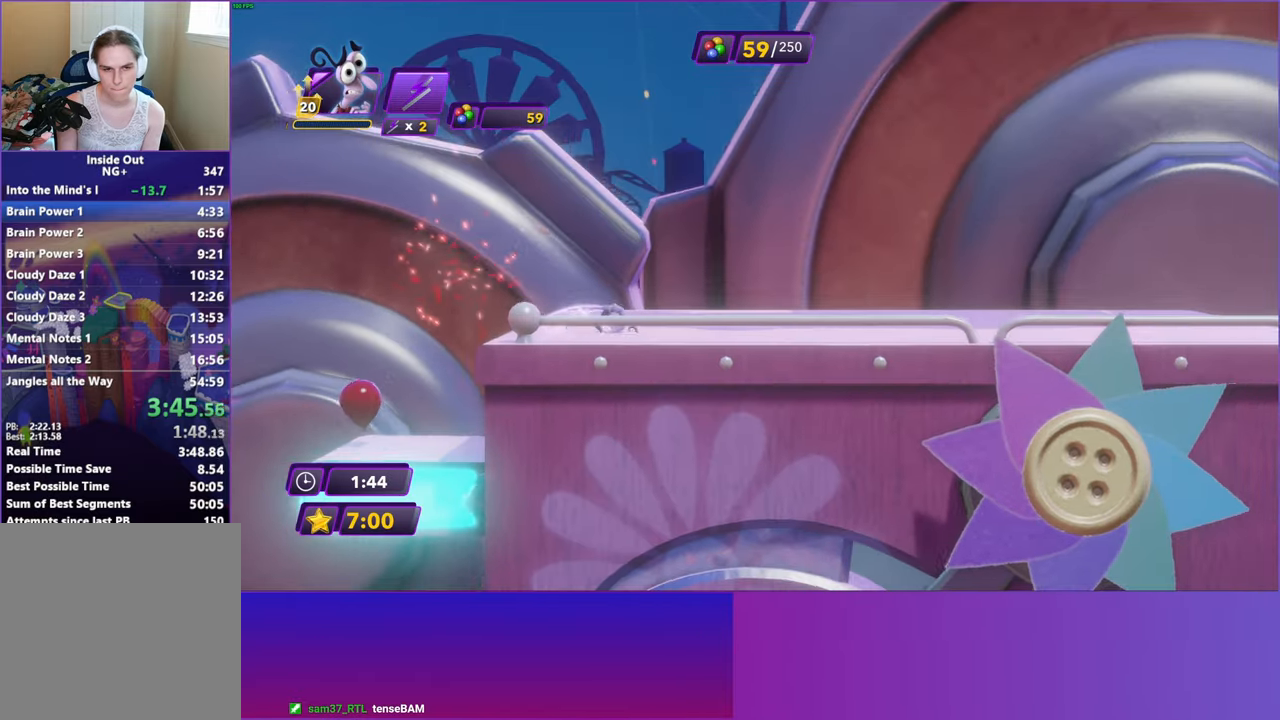
{"buttons": ["DPAD_RIGHT"], "left_stick": "center", "events": [[50, "B", "up"], [150, "B", "down"], [217, "B", "up"], [333, "B", "down"], [417, "B", "up"]]}
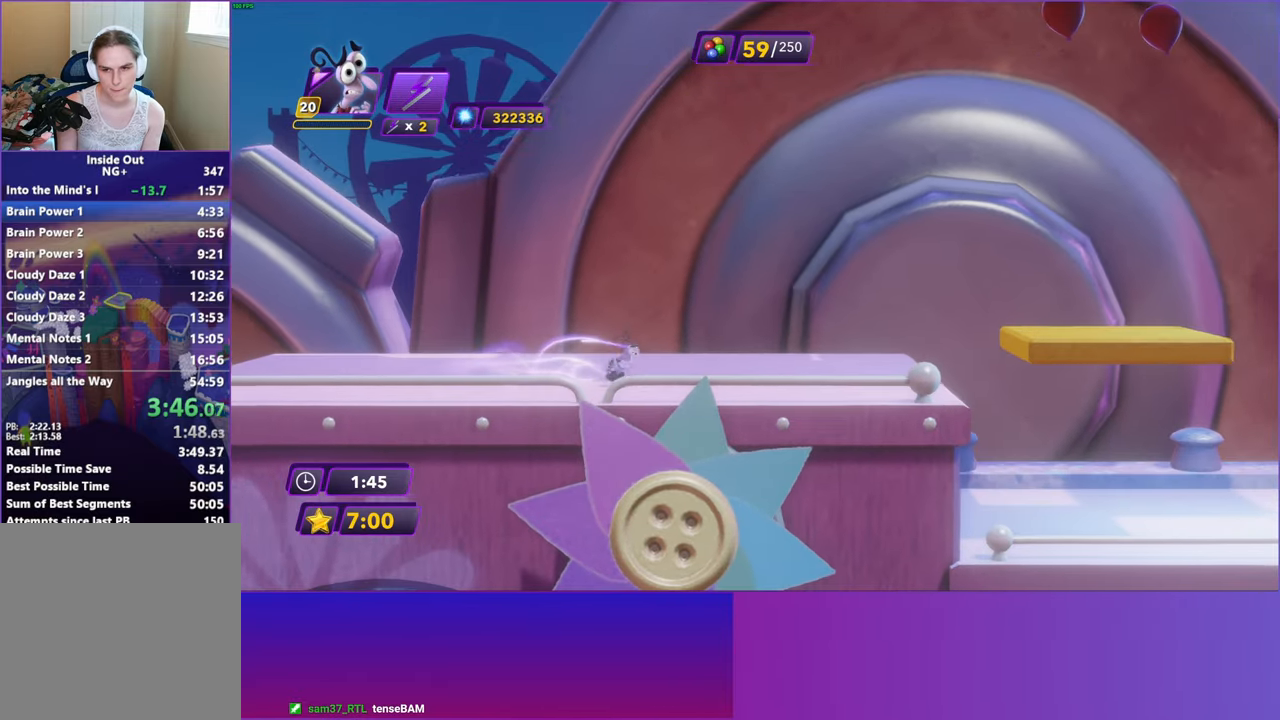
{"buttons": ["DPAD_RIGHT"], "left_stick": "center", "events": []}
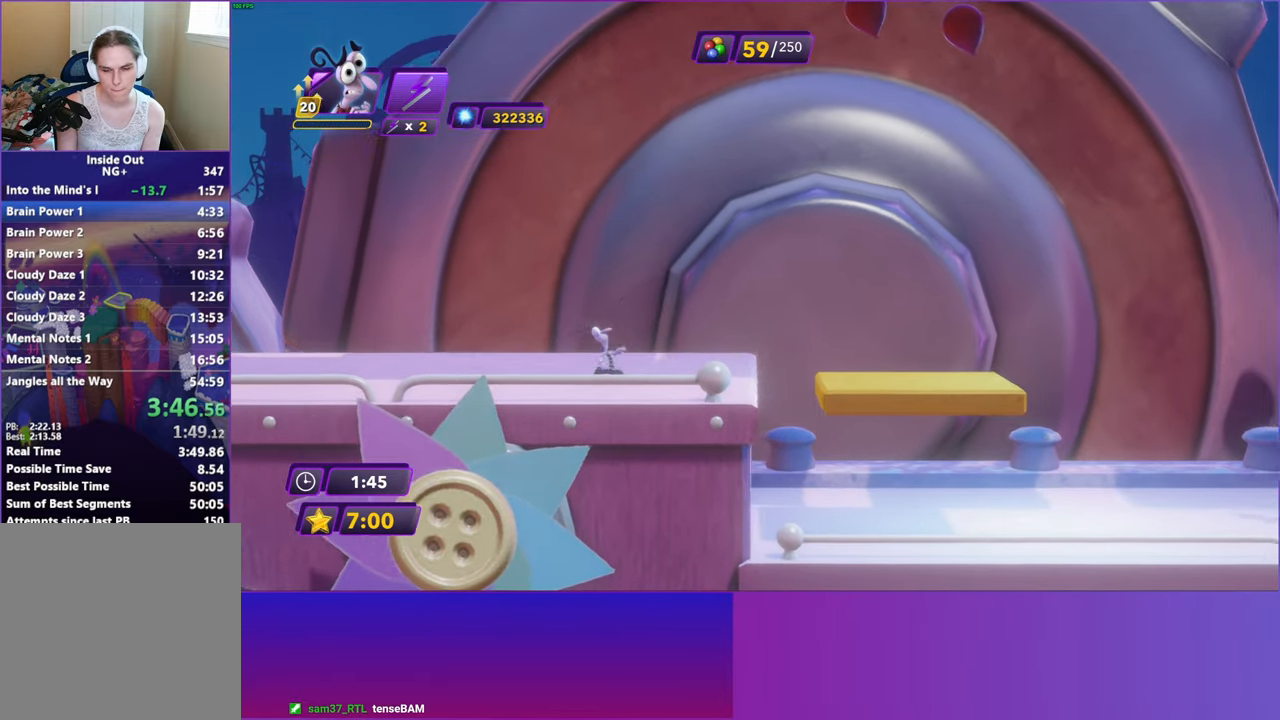
{"buttons": ["DPAD_RIGHT"], "left_stick": "center", "events": [[33, "A", "down"], [133, "A", "up"], [217, "A", "down"], [300, "A", "up"]]}
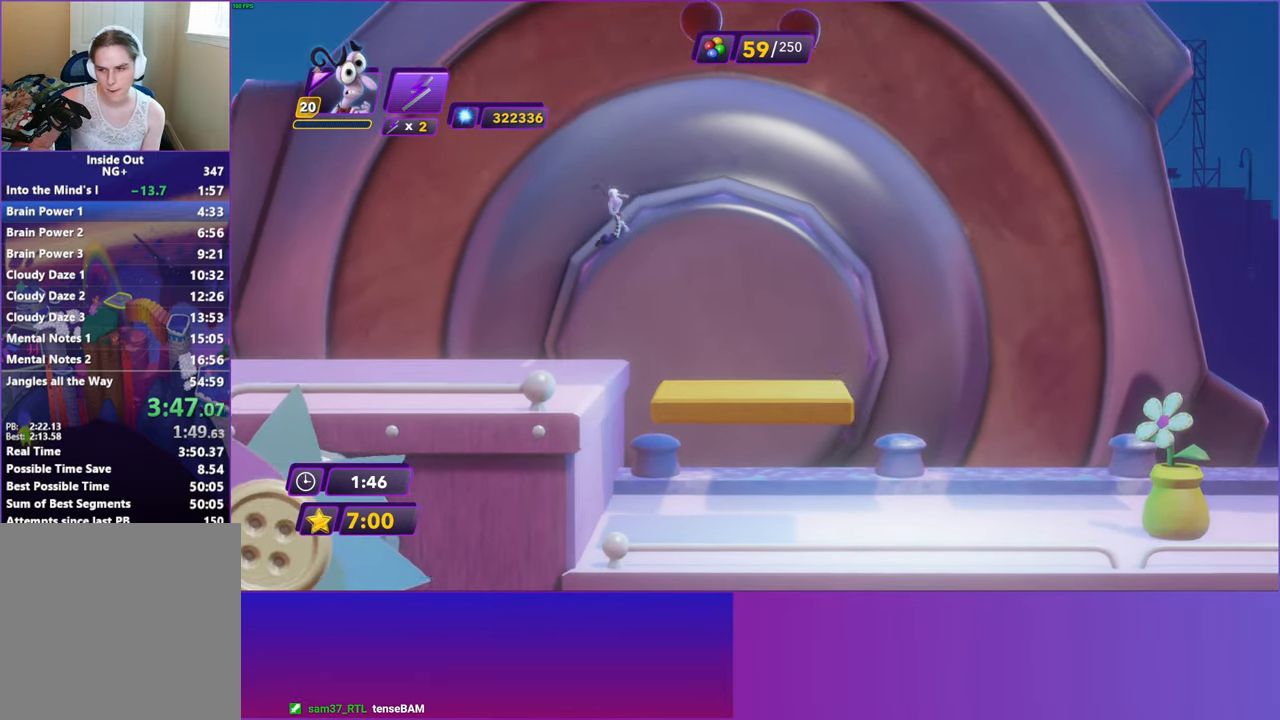
{"buttons": [], "left_stick": "center", "events": [[333, "DPAD_RIGHT", "up"]]}
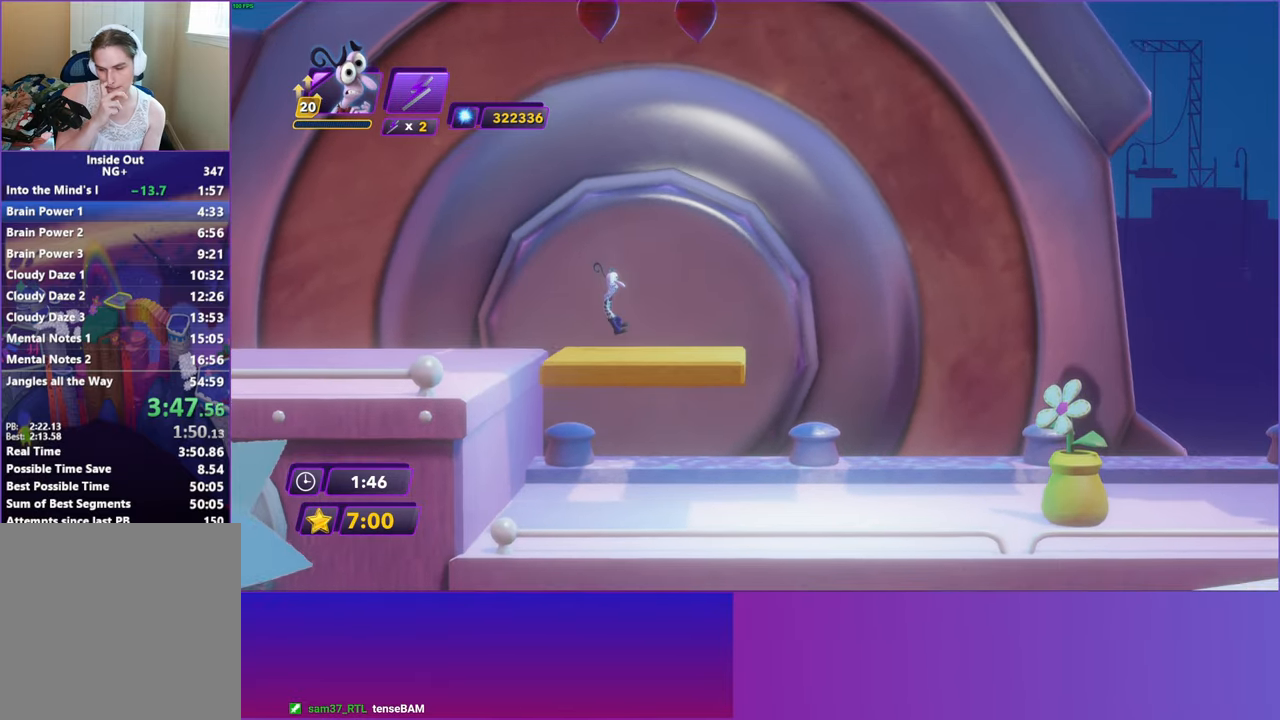
{"buttons": ["DPAD_RIGHT"], "left_stick": "center", "events": [[467, "DPAD_RIGHT", "down"]]}
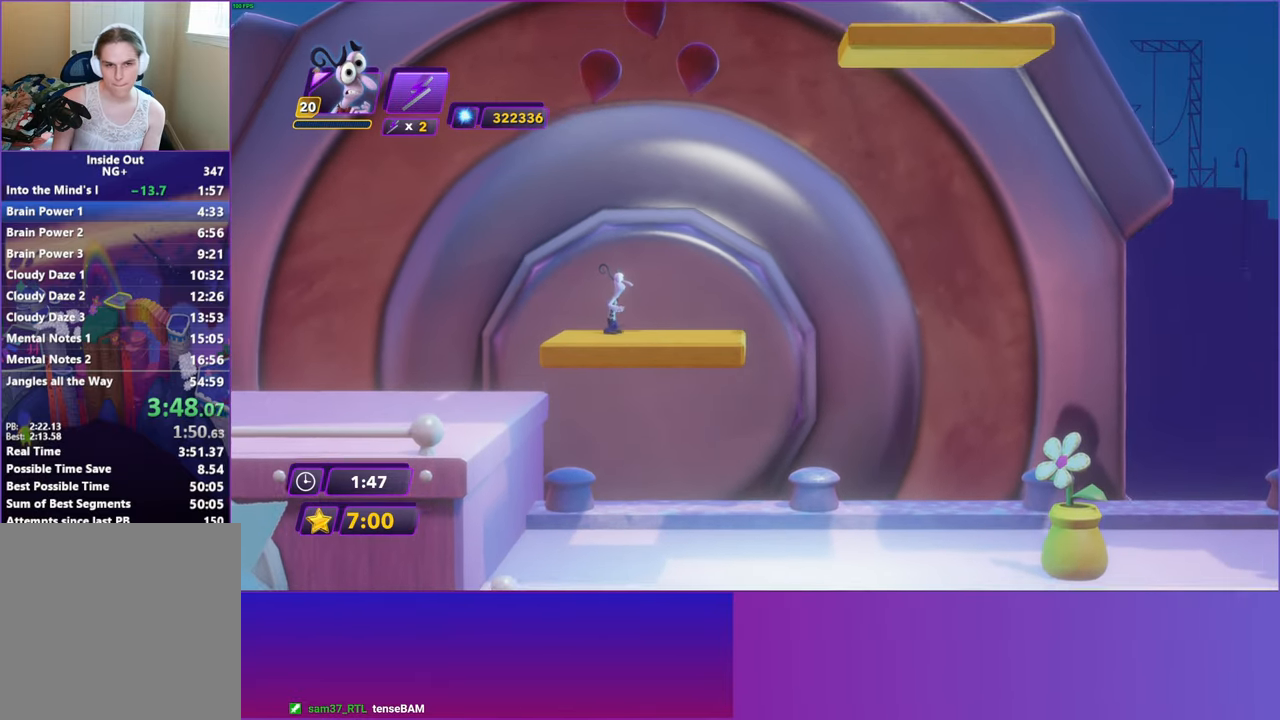
{"buttons": ["DPAD_RIGHT"], "left_stick": "center", "events": [[200, "A", "down"], [367, "A", "up"]]}
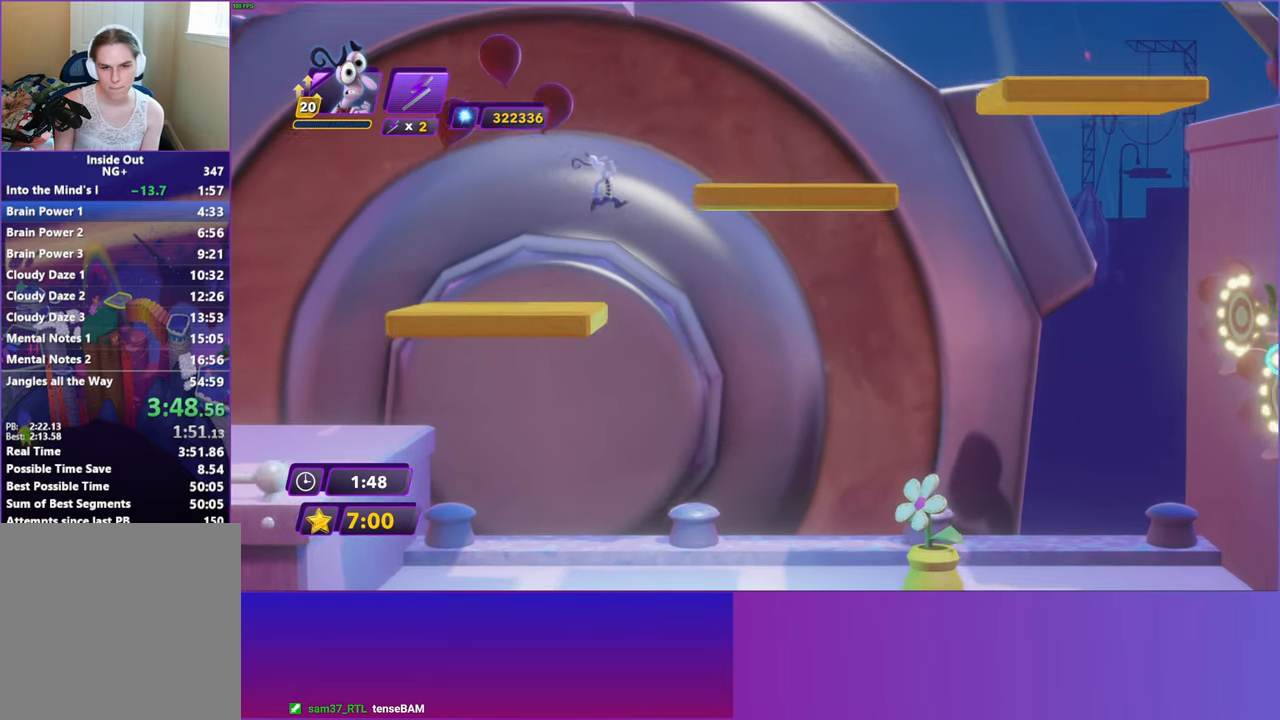
{"buttons": ["DPAD_RIGHT"], "left_stick": "center", "events": []}
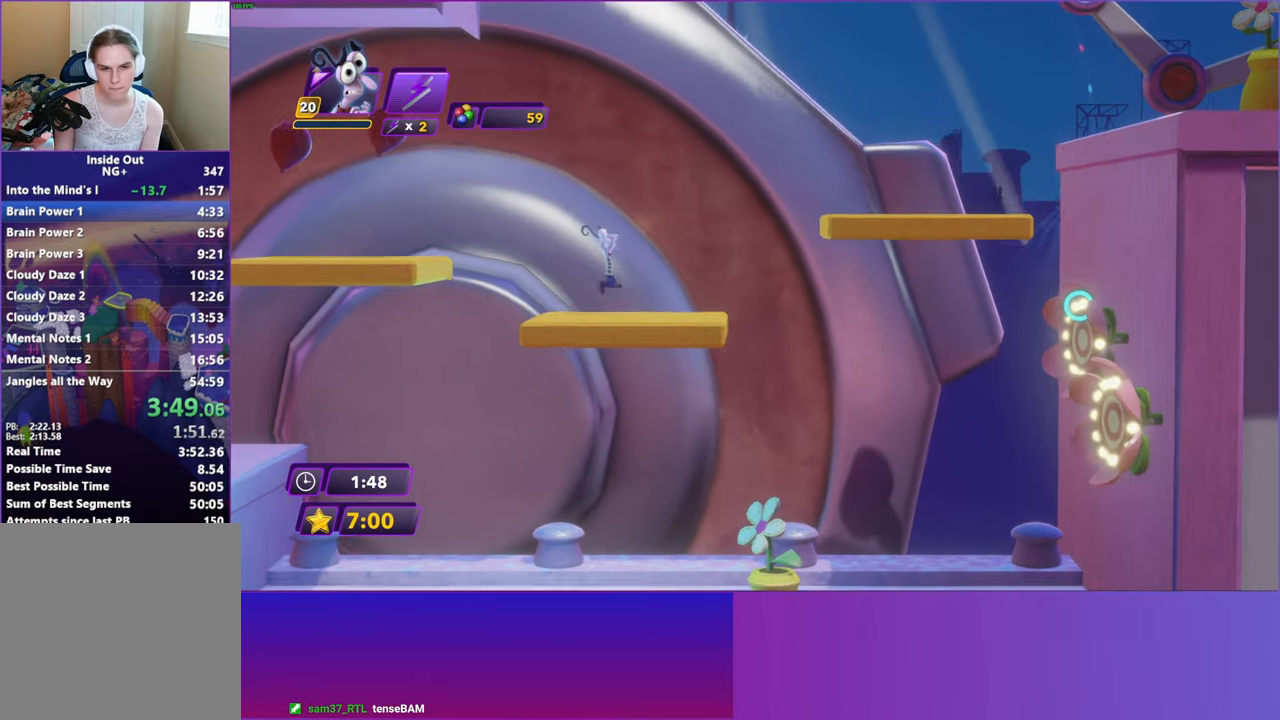
{"buttons": ["DPAD_RIGHT"], "left_stick": "center", "events": [[83, "A", "down"], [233, "A", "up"]]}